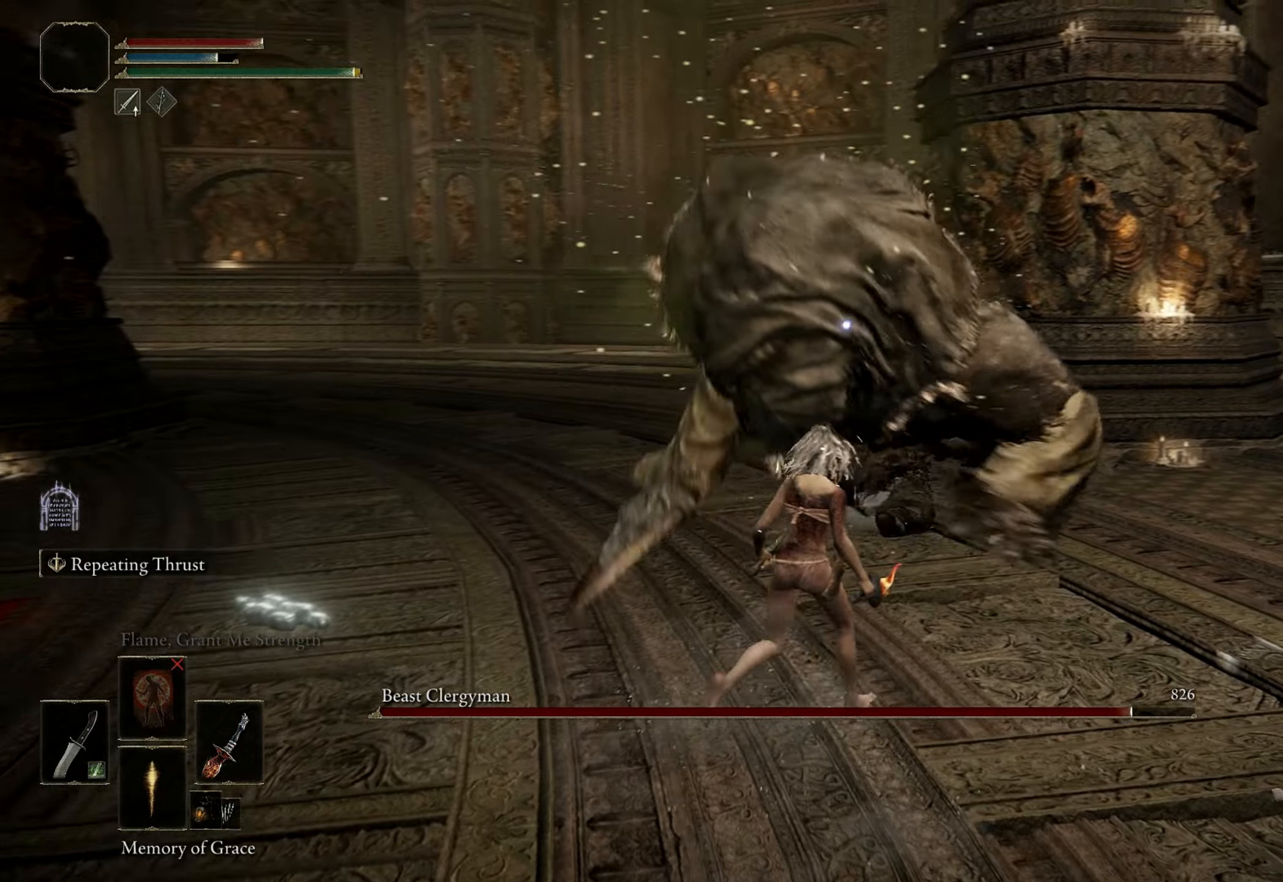
Gameplay with keyboard and mouse; each line is a JSON object with the keys and mouse buttons held at the frame after it. "events" lists presses ("down") and releases ("up") of "1", "2", "3", "4", "5", "a", "alt", "b", "c", "ctrl", "d", "e", "f", "g", "q", "r", "s", "shift", "space", "t", "tab", "tilde", "v", "w", "x", "z", "mouse_left", "mouse_wheel", "mouse_right", "mouse_mb4" and "mouse_mb5" between this image and that frame as [ms after this image, input, new state], when the widget could be followed in between. "mouse_left", "mouse_wheel", "mouse_right", "mouse_mb4", "mouse_mb5" = the "left", "wheel", "right", "mb4", "mb5" buttons of the "mouse" list. No other keys are recorded. "wheel" means that the mouse wheel is clicked or scrolled. Mouse movement is not recorded.
{"keys": ["d", "w"], "mouse": [], "events": [[200, "mouse_left", "down"], [283, "mouse_left", "up"]]}
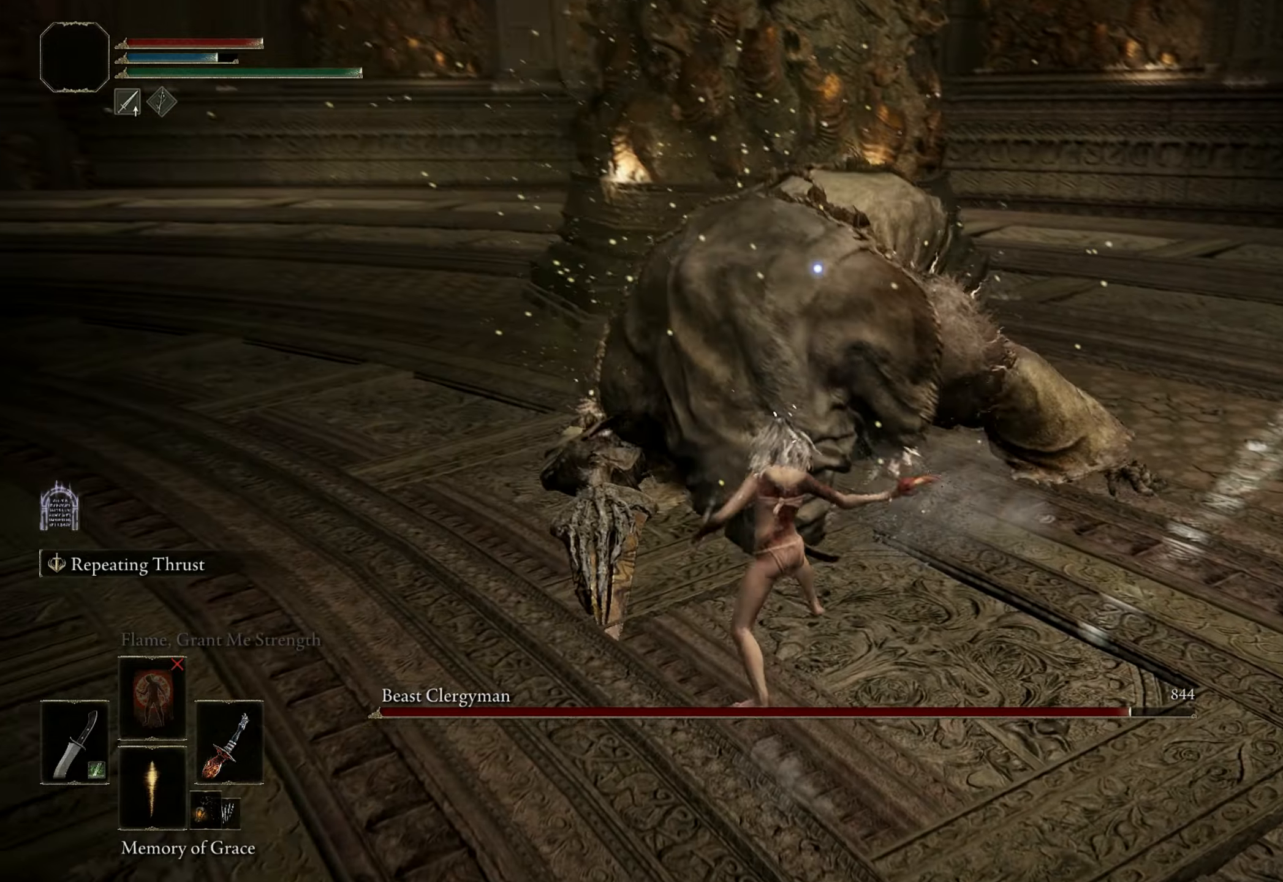
{"keys": [], "mouse": [], "events": [[33, "d", "up"], [83, "mouse_left", "down"], [83, "w", "up"], [166, "mouse_left", "up"]]}
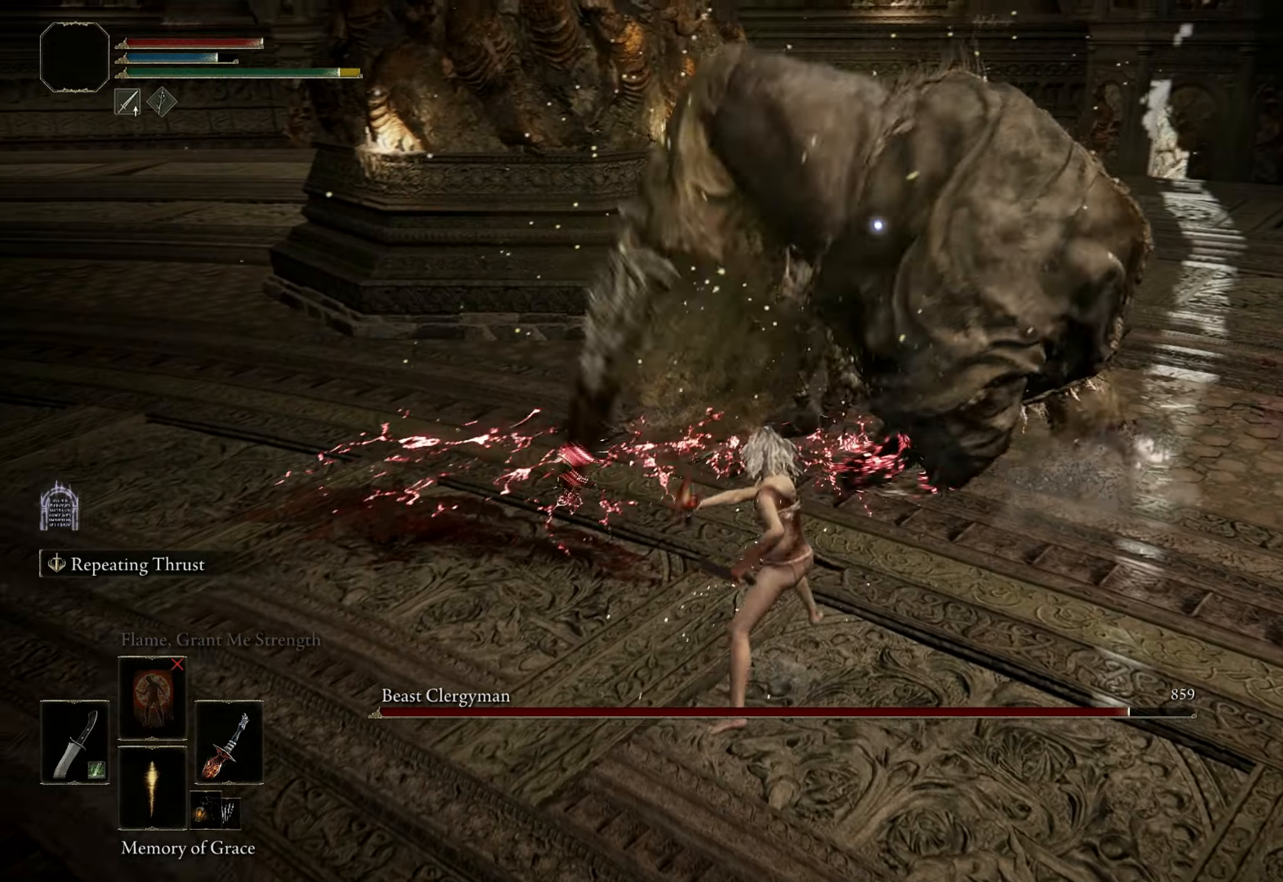
{"keys": ["d", "space"], "mouse": [], "events": [[283, "d", "down"], [366, "space", "down"]]}
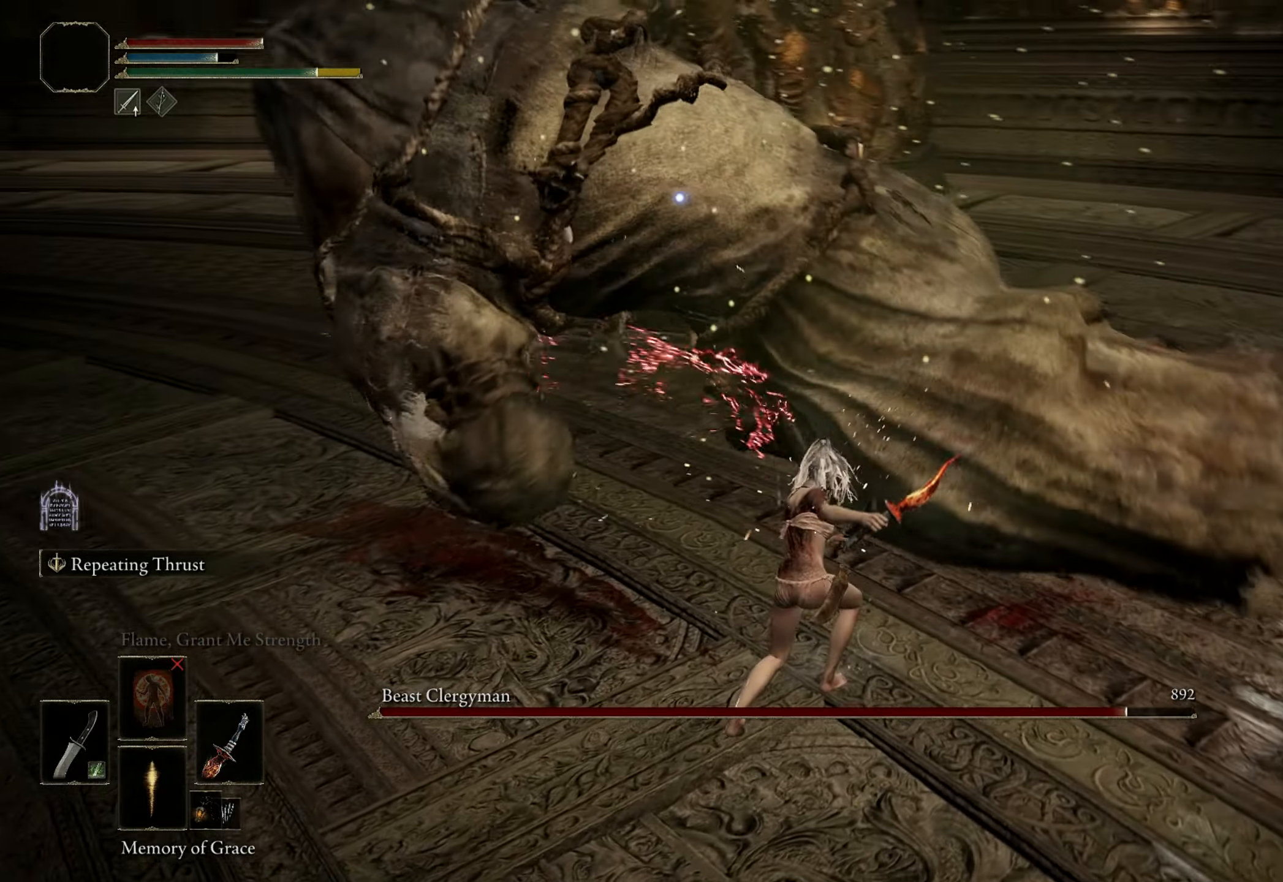
{"keys": ["d", "space"], "mouse": [], "events": [[300, "s", "down"], [483, "s", "up"]]}
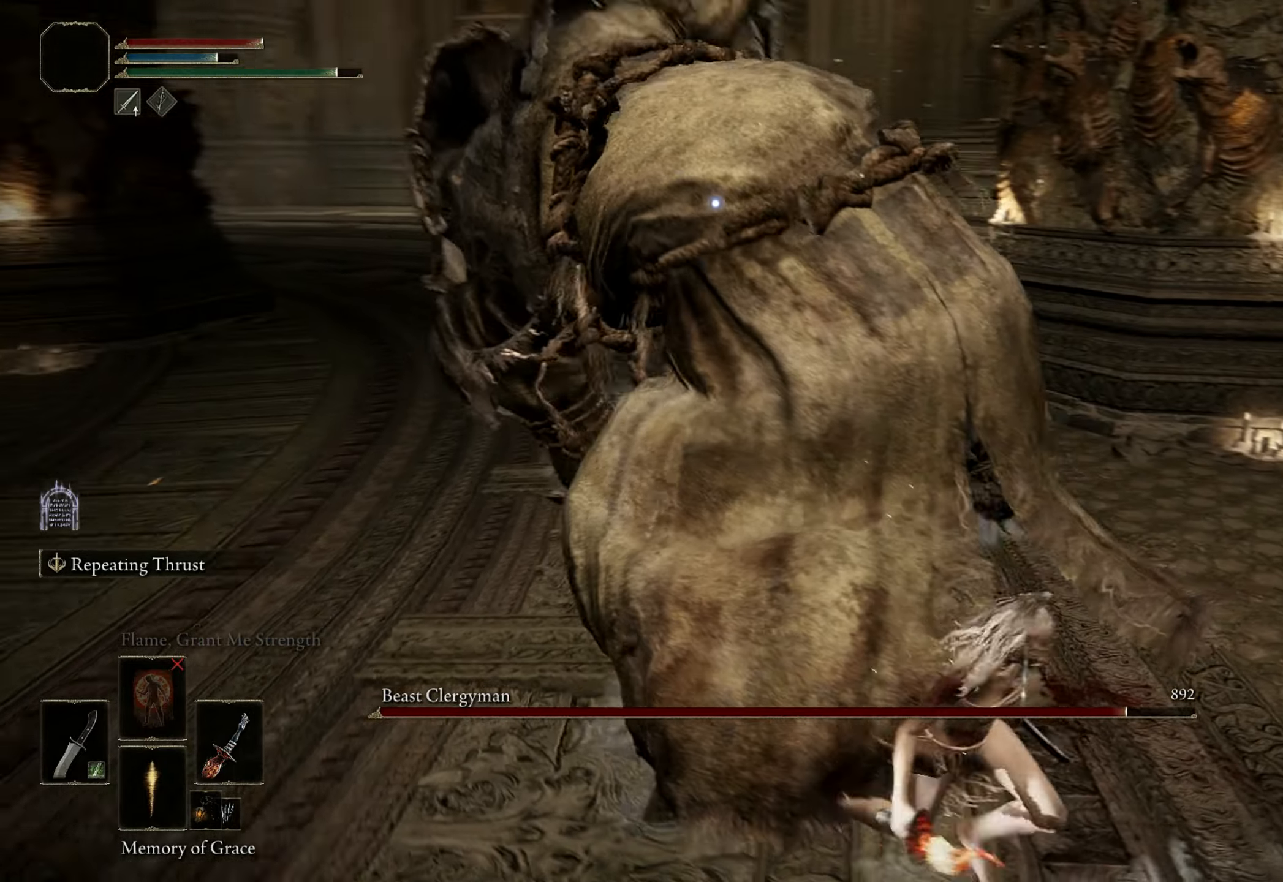
{"keys": ["space", "w"], "mouse": [], "events": [[216, "w", "down"], [500, "d", "up"]]}
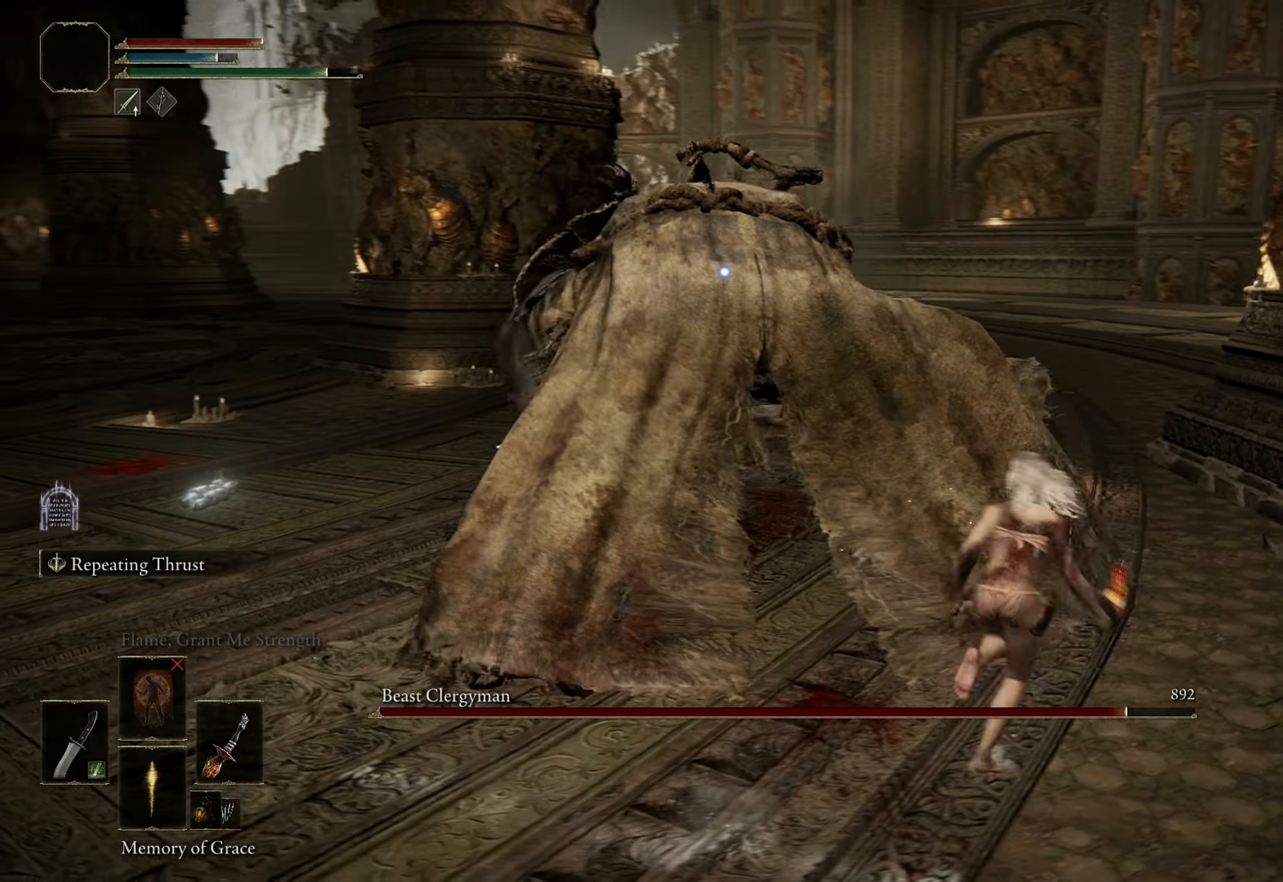
{"keys": ["w"], "mouse": ["left"], "events": [[50, "space", "up"], [466, "mouse_left", "down"]]}
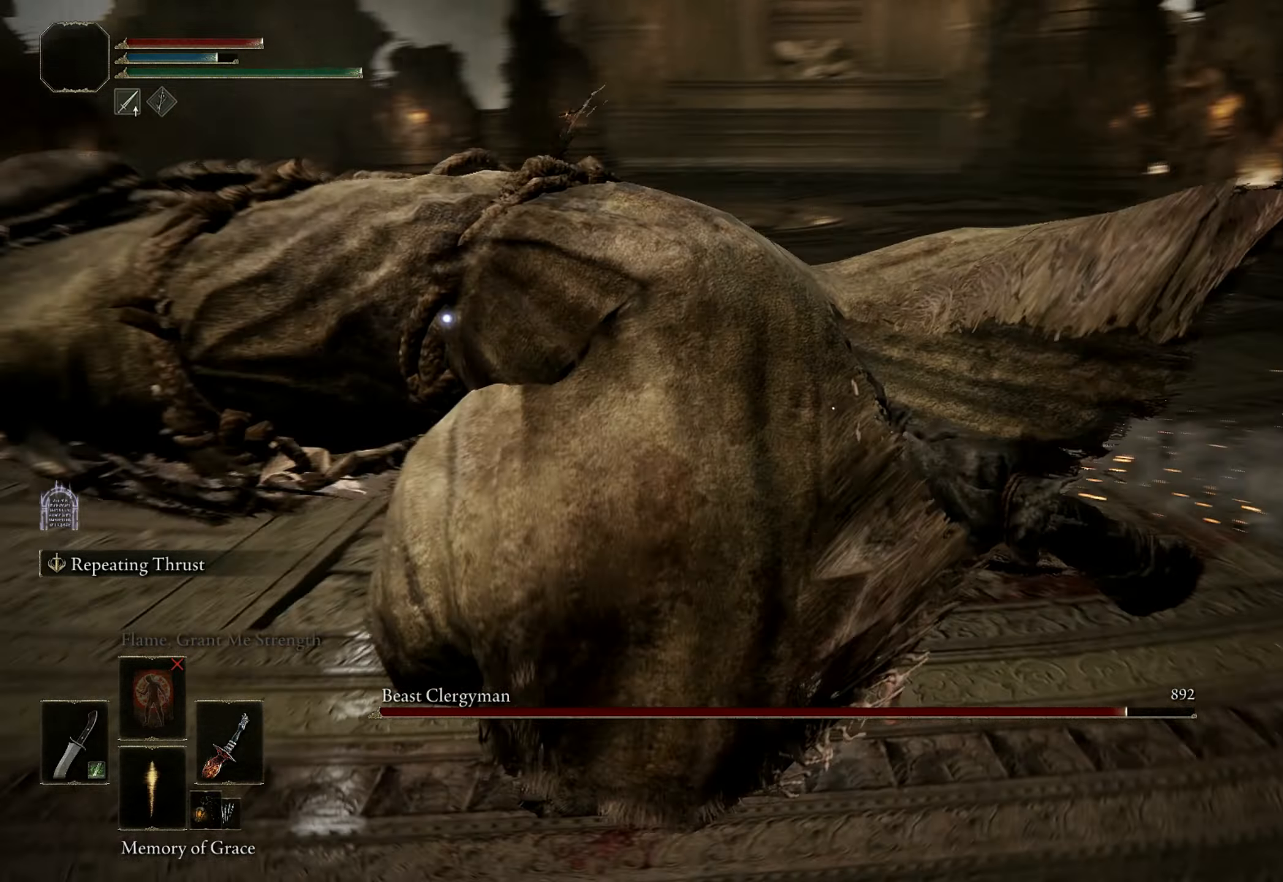
{"keys": ["w"], "mouse": ["left"], "events": [[50, "mouse_left", "up"], [433, "mouse_left", "down"]]}
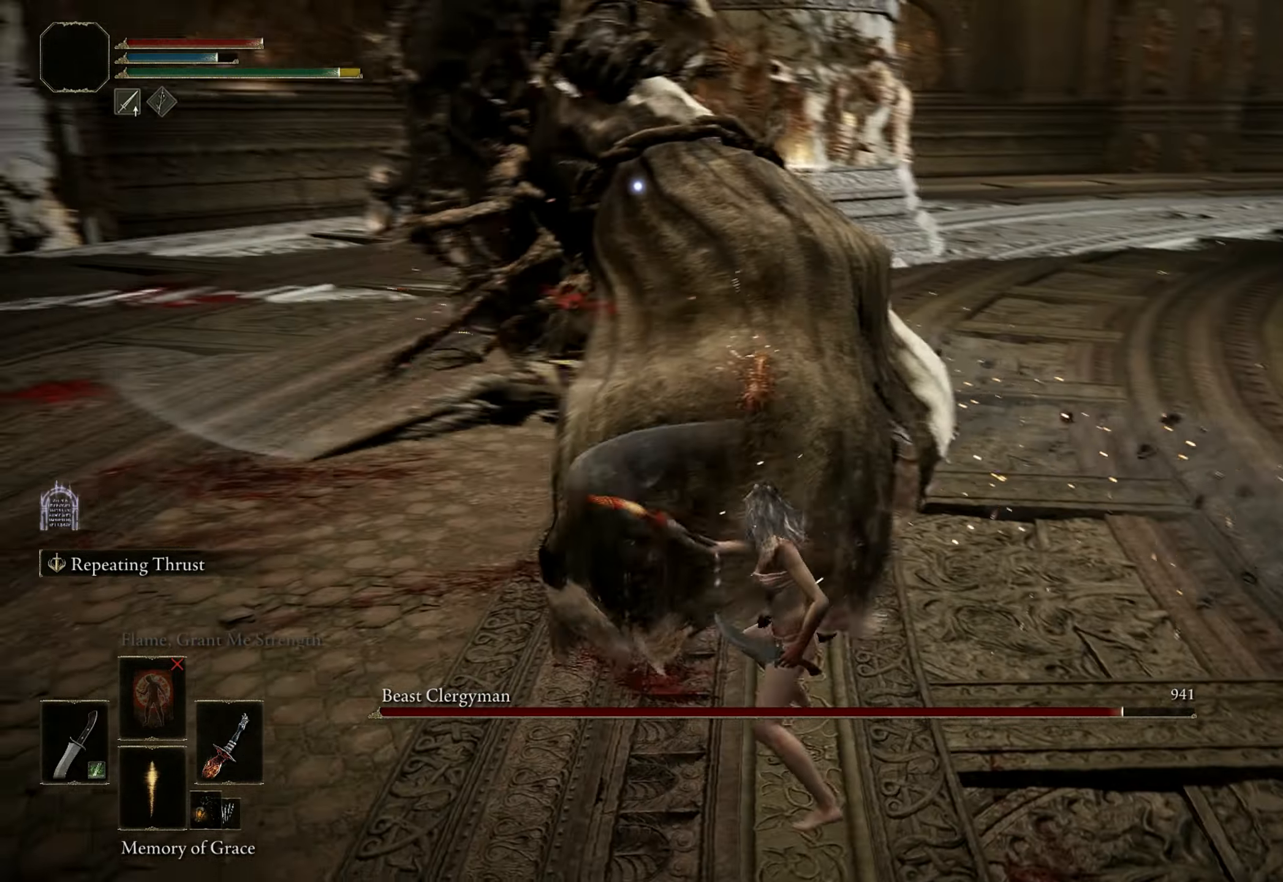
{"keys": ["w"], "mouse": ["left"], "events": [[83, "mouse_left", "up"], [500, "mouse_left", "down"]]}
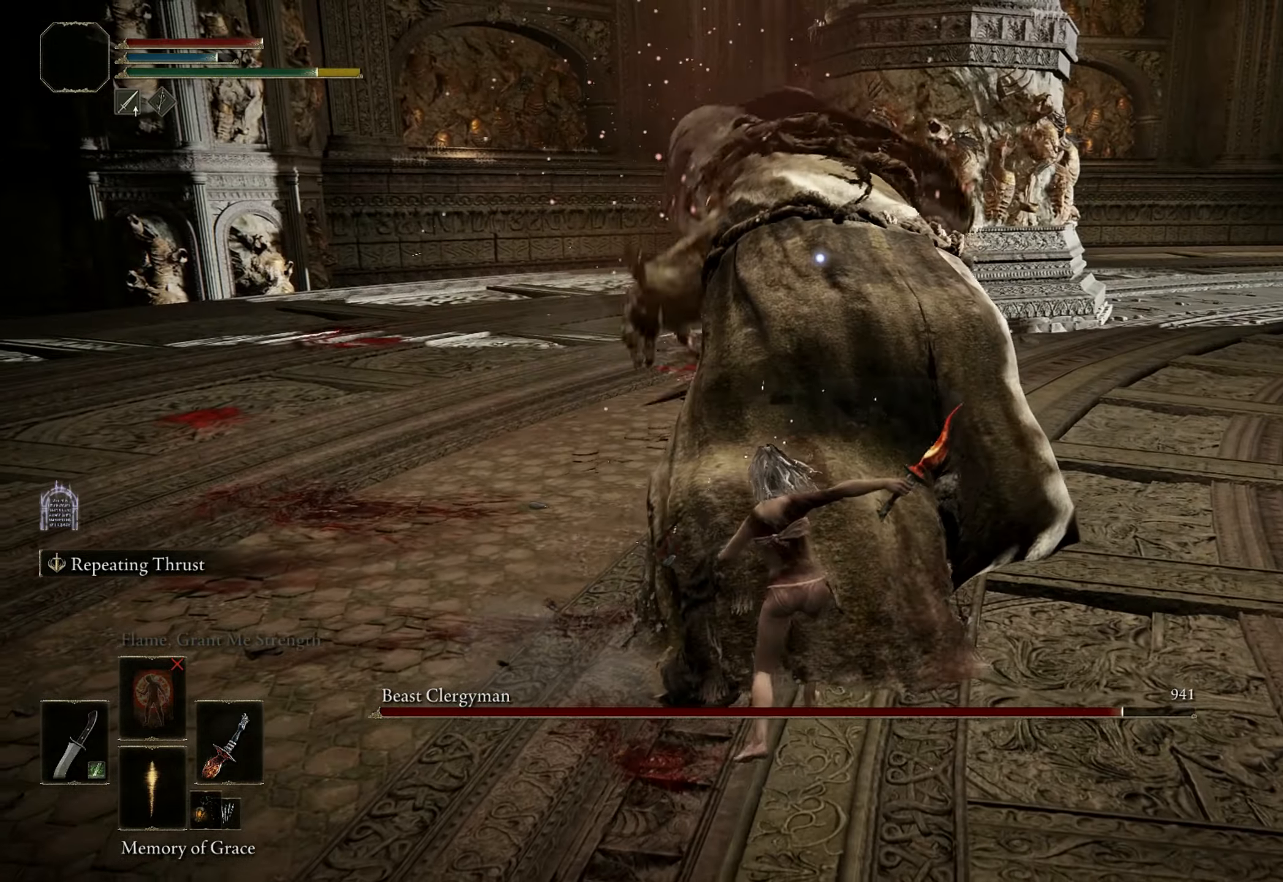
{"keys": ["w"], "mouse": [], "events": [[150, "mouse_left", "up"]]}
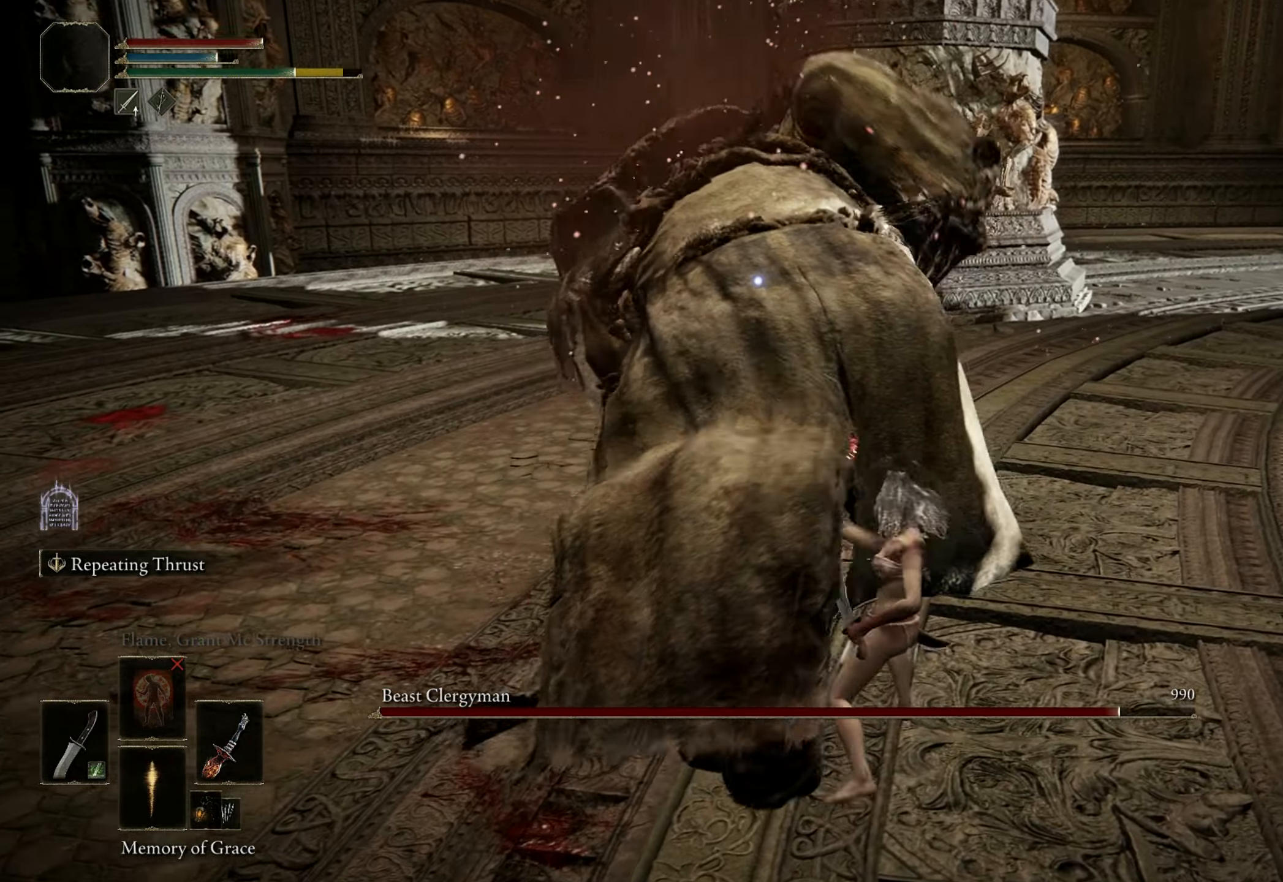
{"keys": ["d"], "mouse": [], "events": [[50, "d", "down"], [100, "w", "up"]]}
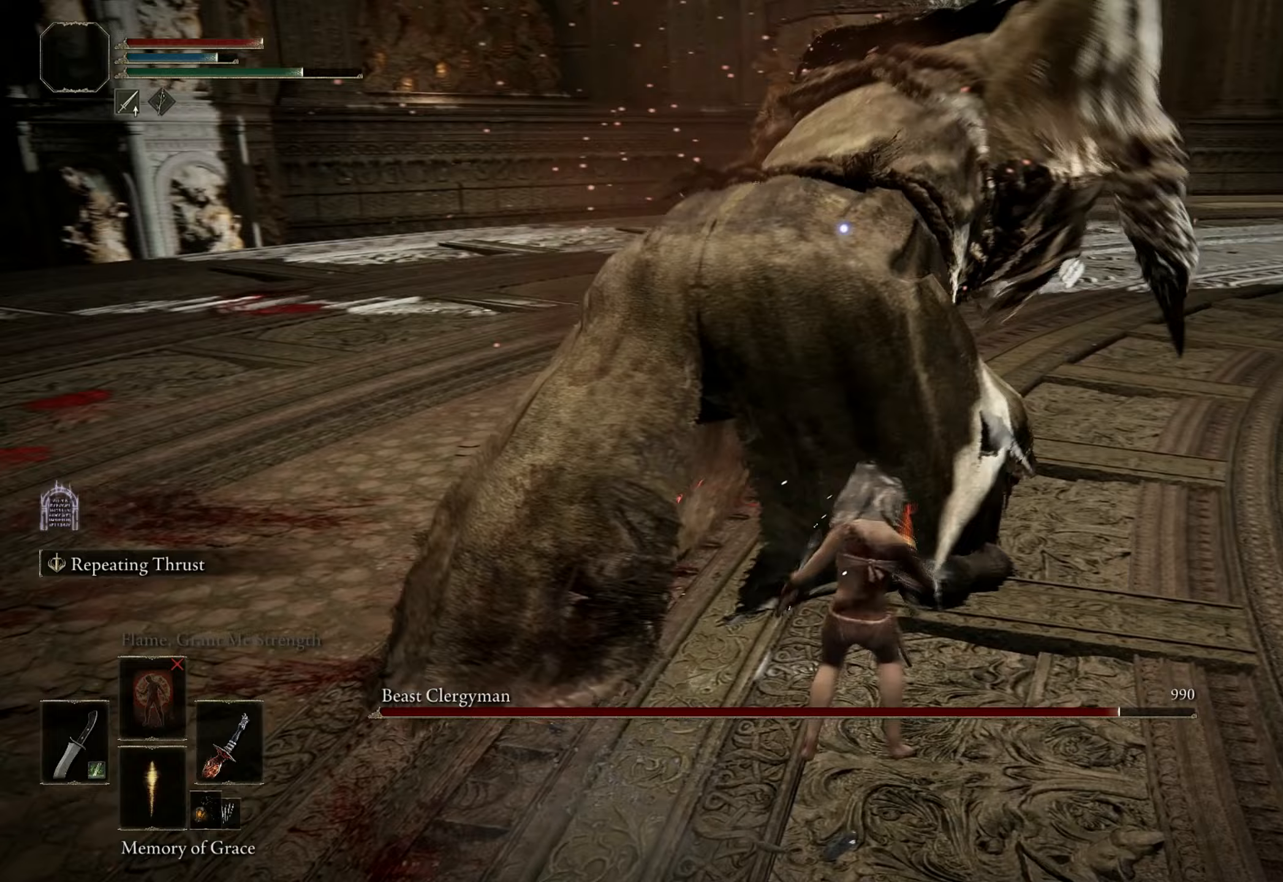
{"keys": ["w"], "mouse": [], "events": [[17, "d", "up"], [400, "space", "down"], [400, "w", "down"], [450, "space", "up"]]}
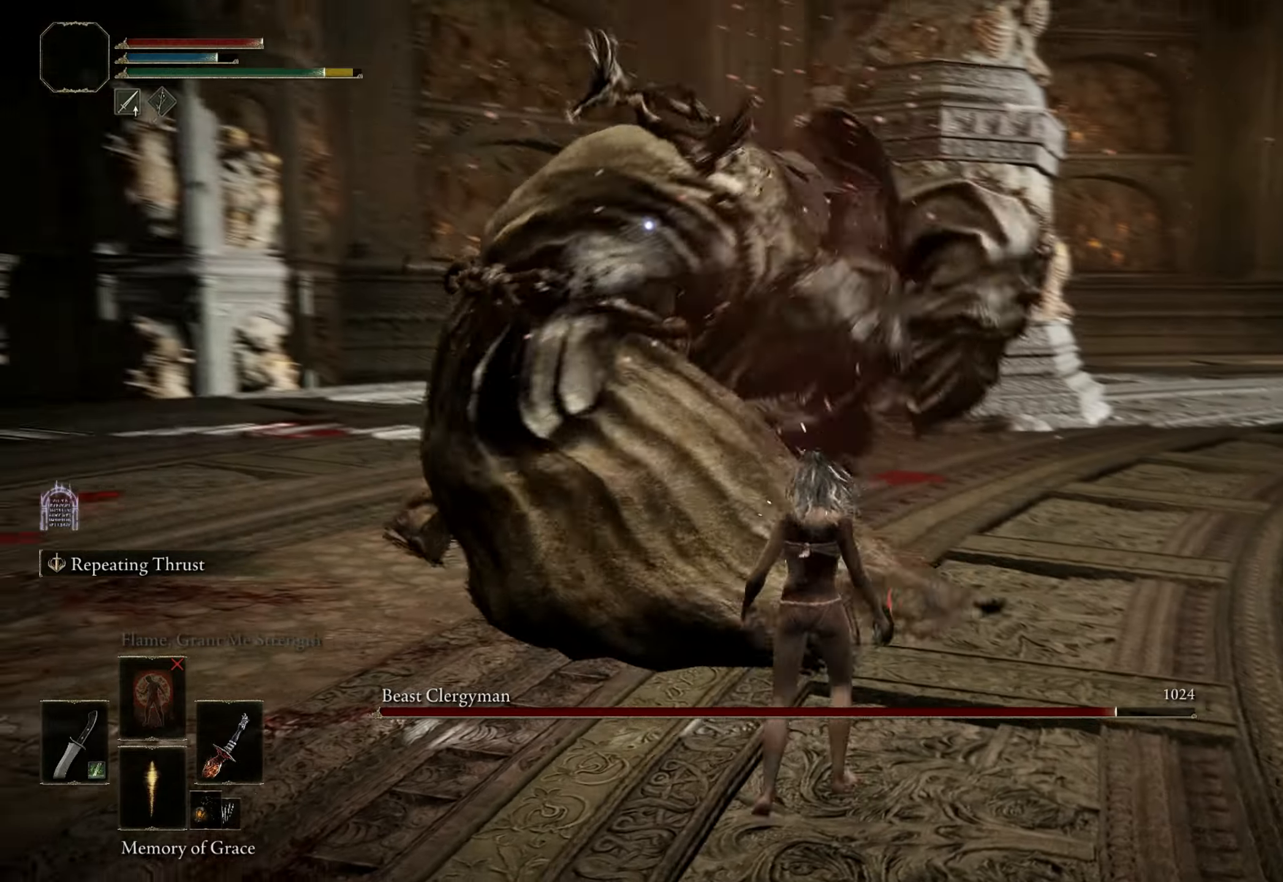
{"keys": ["w"], "mouse": [], "events": [[100, "w", "up"], [317, "w", "down"]]}
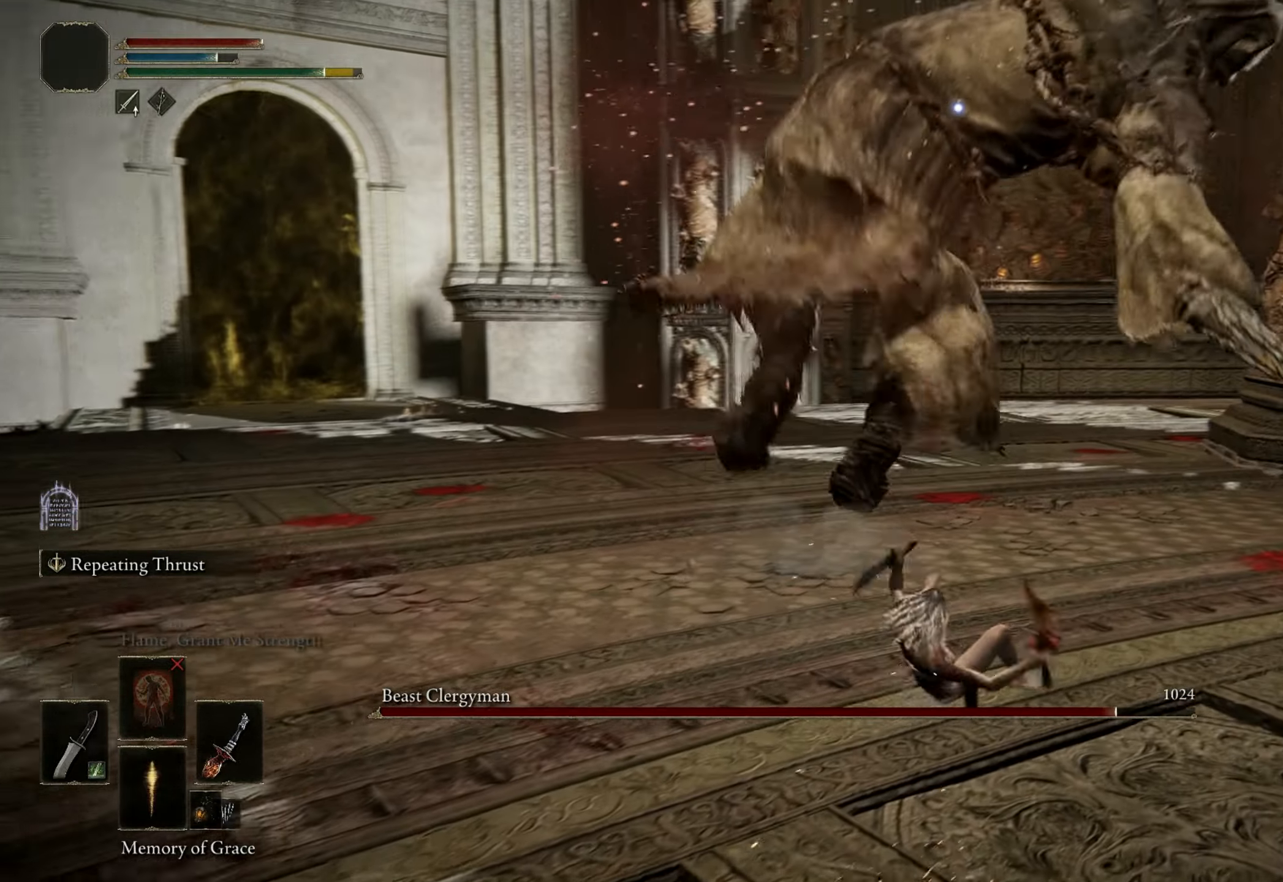
{"keys": ["w"], "mouse": [], "events": [[67, "3", "down"], [200, "3", "up"]]}
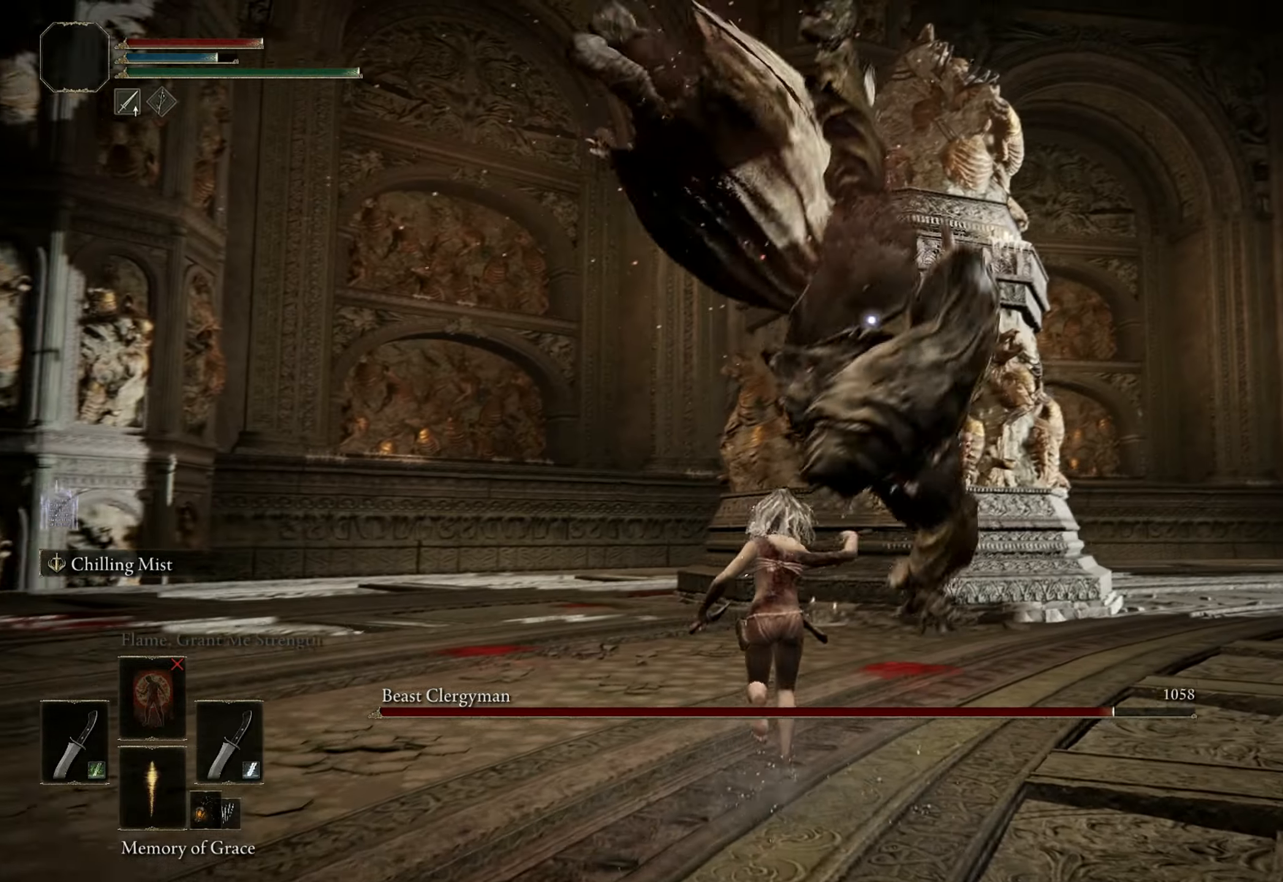
{"keys": ["w"], "mouse": [], "events": [[217, "2", "down"], [317, "2", "up"]]}
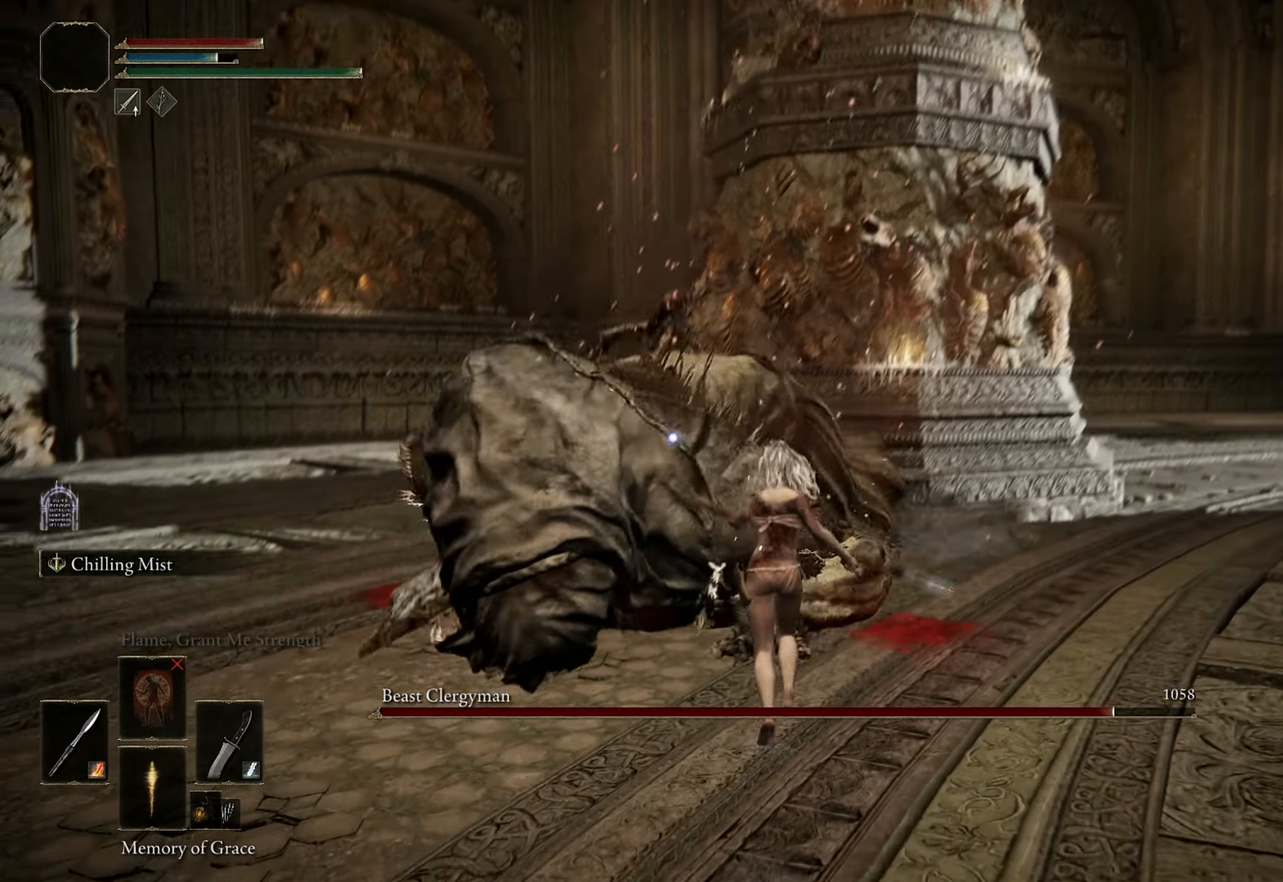
{"keys": [], "mouse": [], "events": [[183, "mouse_left", "down"], [333, "mouse_left", "up"], [333, "w", "up"]]}
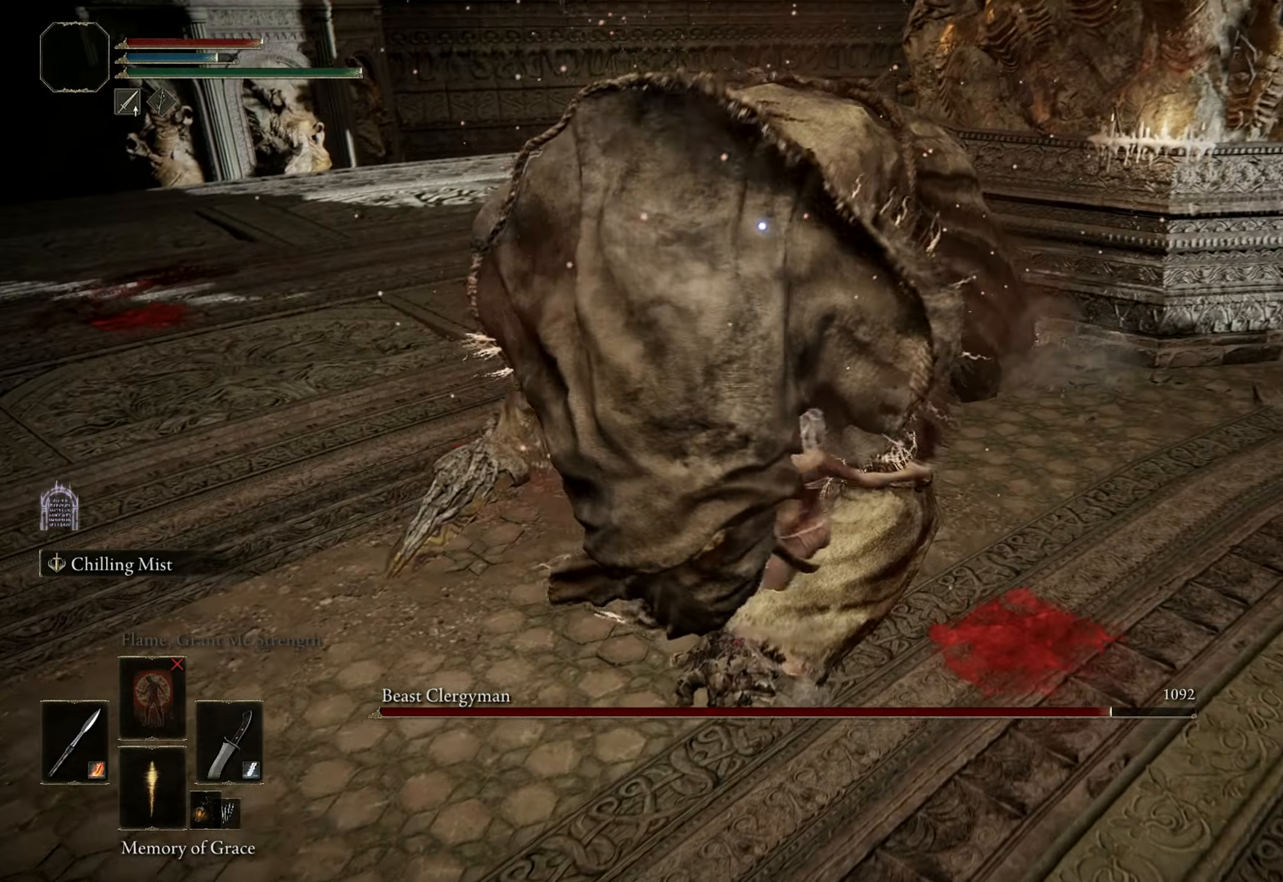
{"keys": ["s"], "mouse": [], "events": [[433, "s", "down"]]}
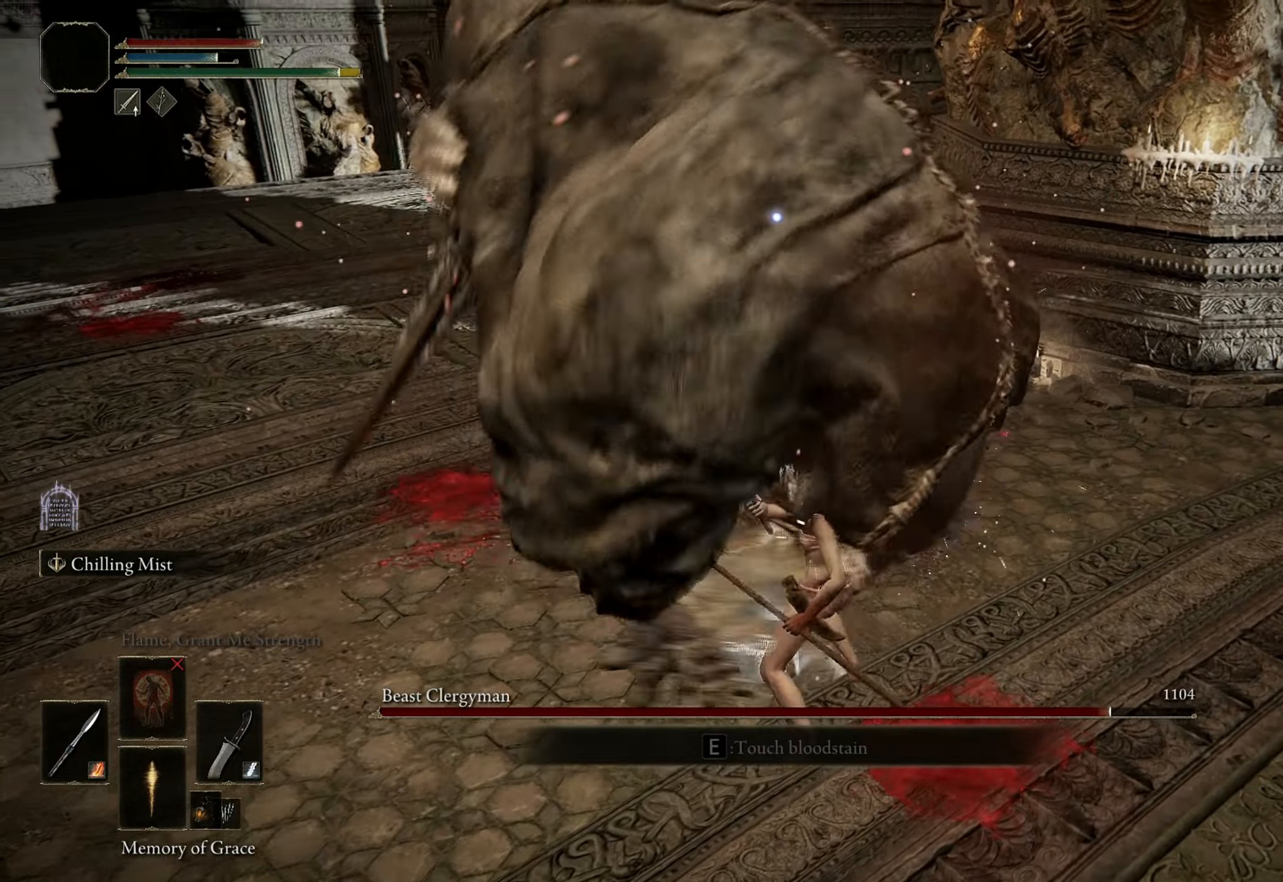
{"keys": ["d", "s"], "mouse": [], "events": [[450, "d", "down"], [450, "s", "up"], [450, "space", "down"], [500, "s", "down"], [500, "space", "up"]]}
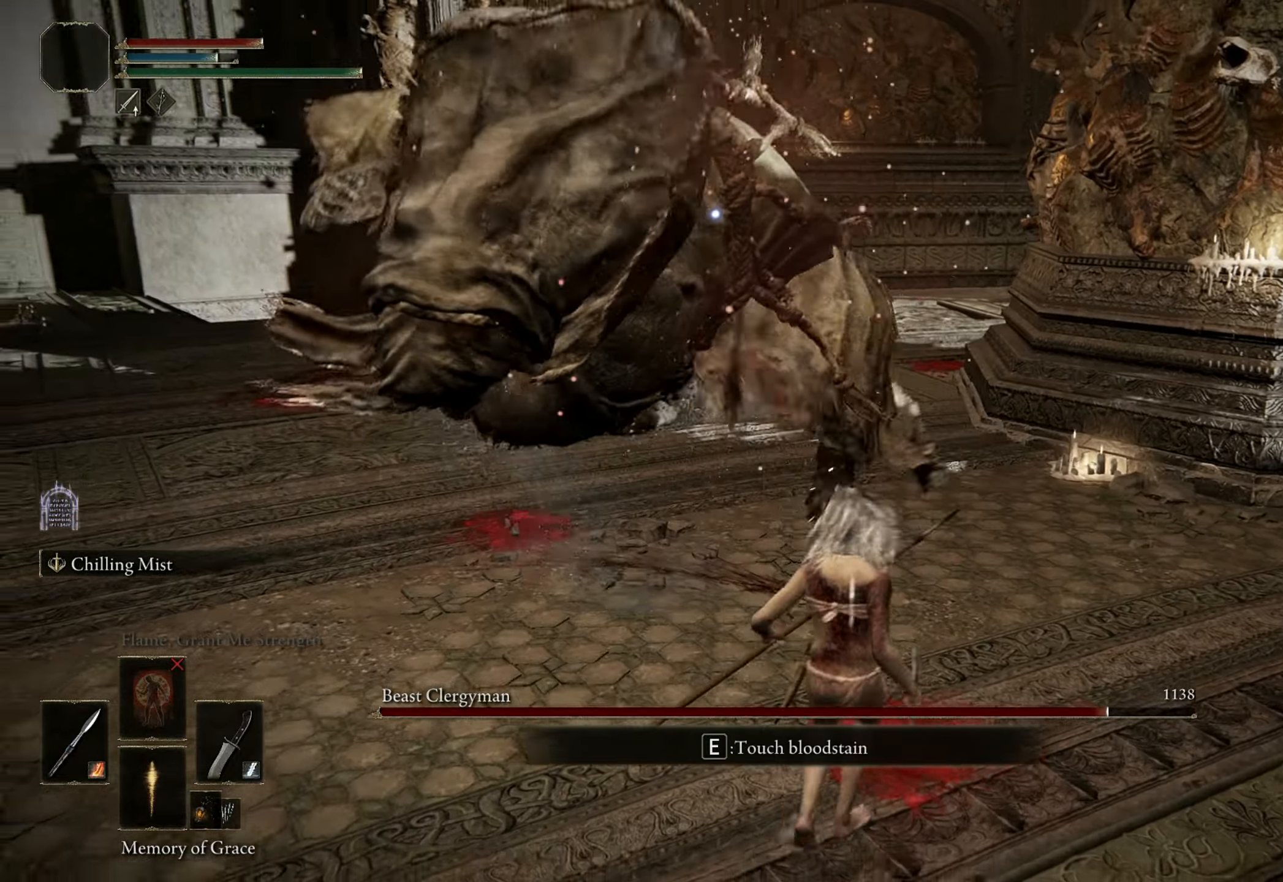
{"keys": ["d", "w"], "mouse": [], "events": [[183, "s", "up"], [500, "w", "down"]]}
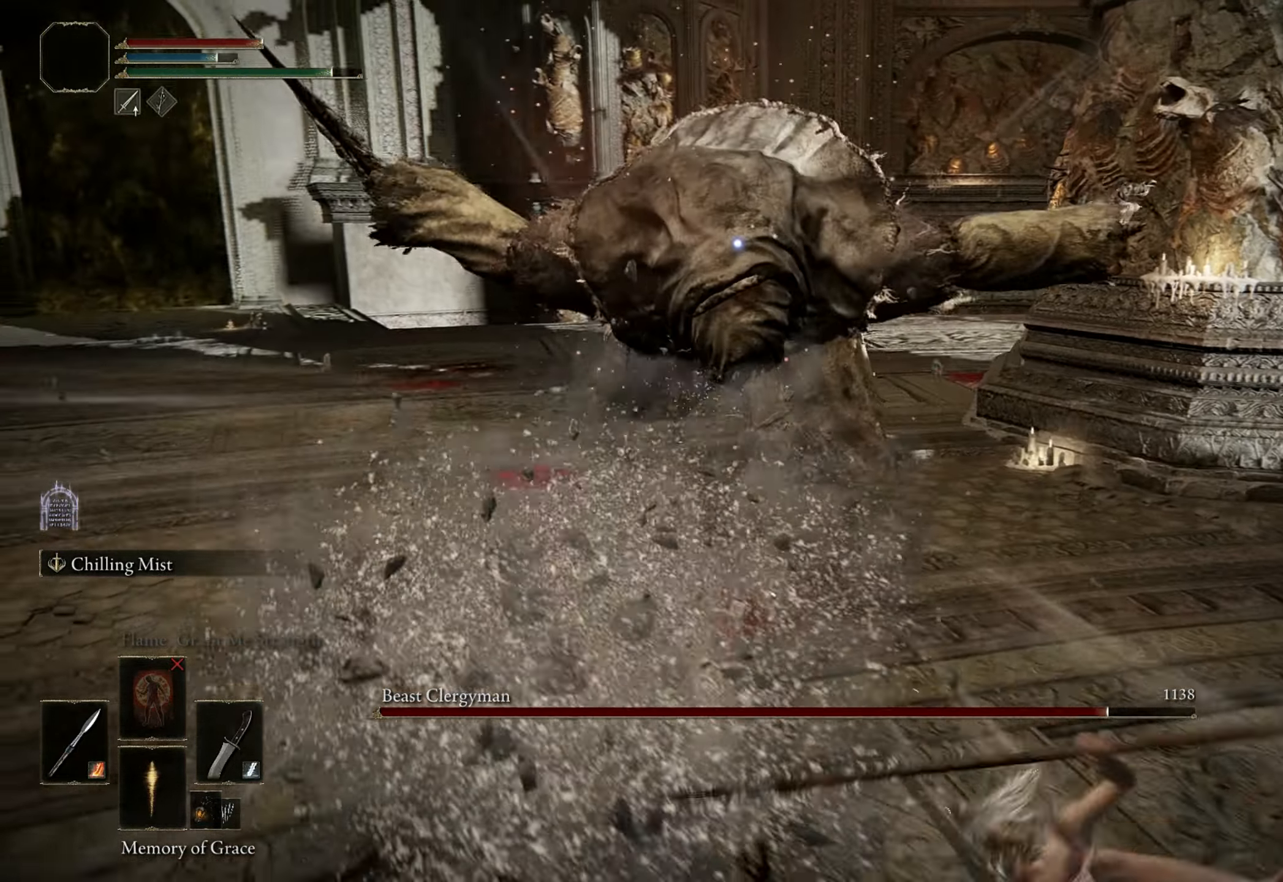
{"keys": ["a"], "mouse": [], "events": [[100, "d", "up"], [250, "a", "down"], [250, "w", "up"]]}
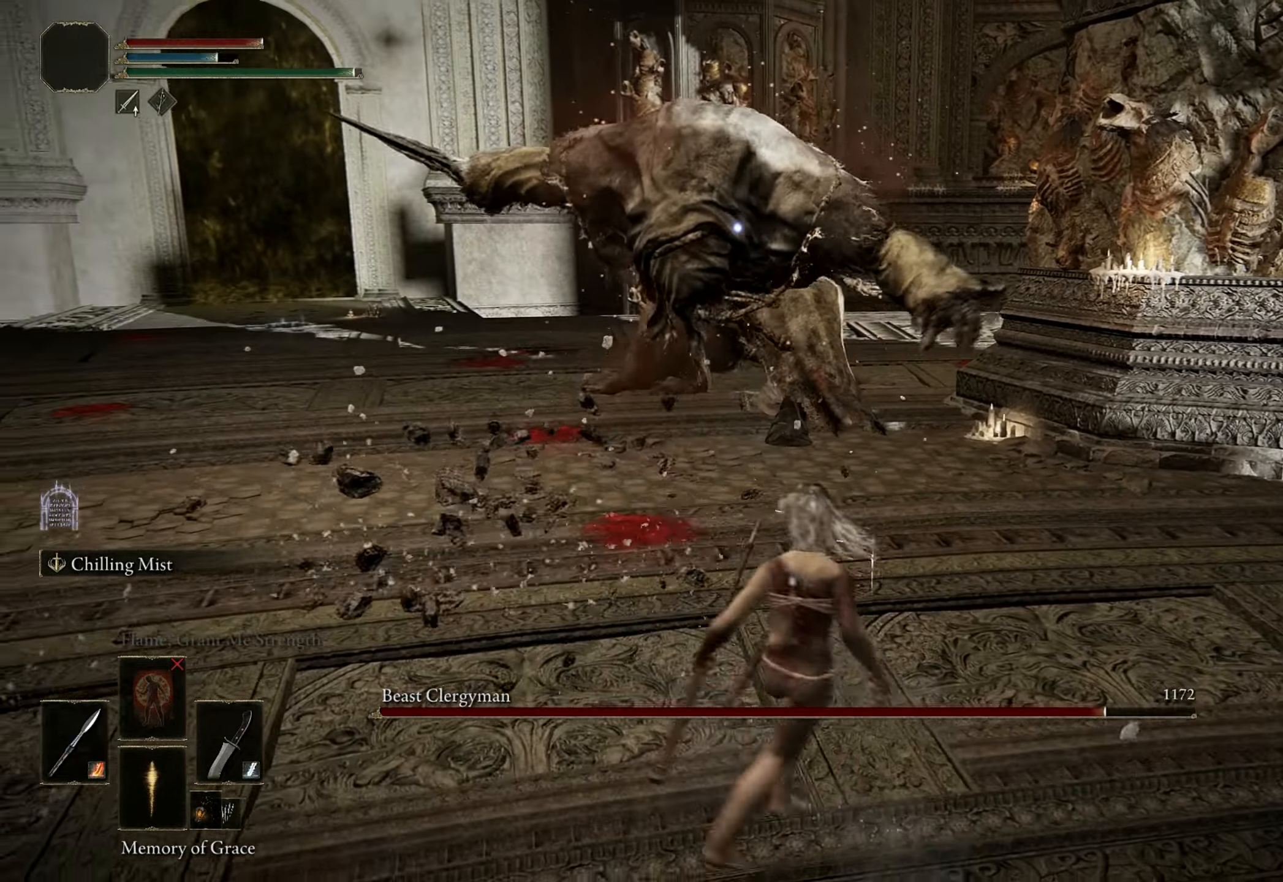
{"keys": ["a"], "mouse": [], "events": []}
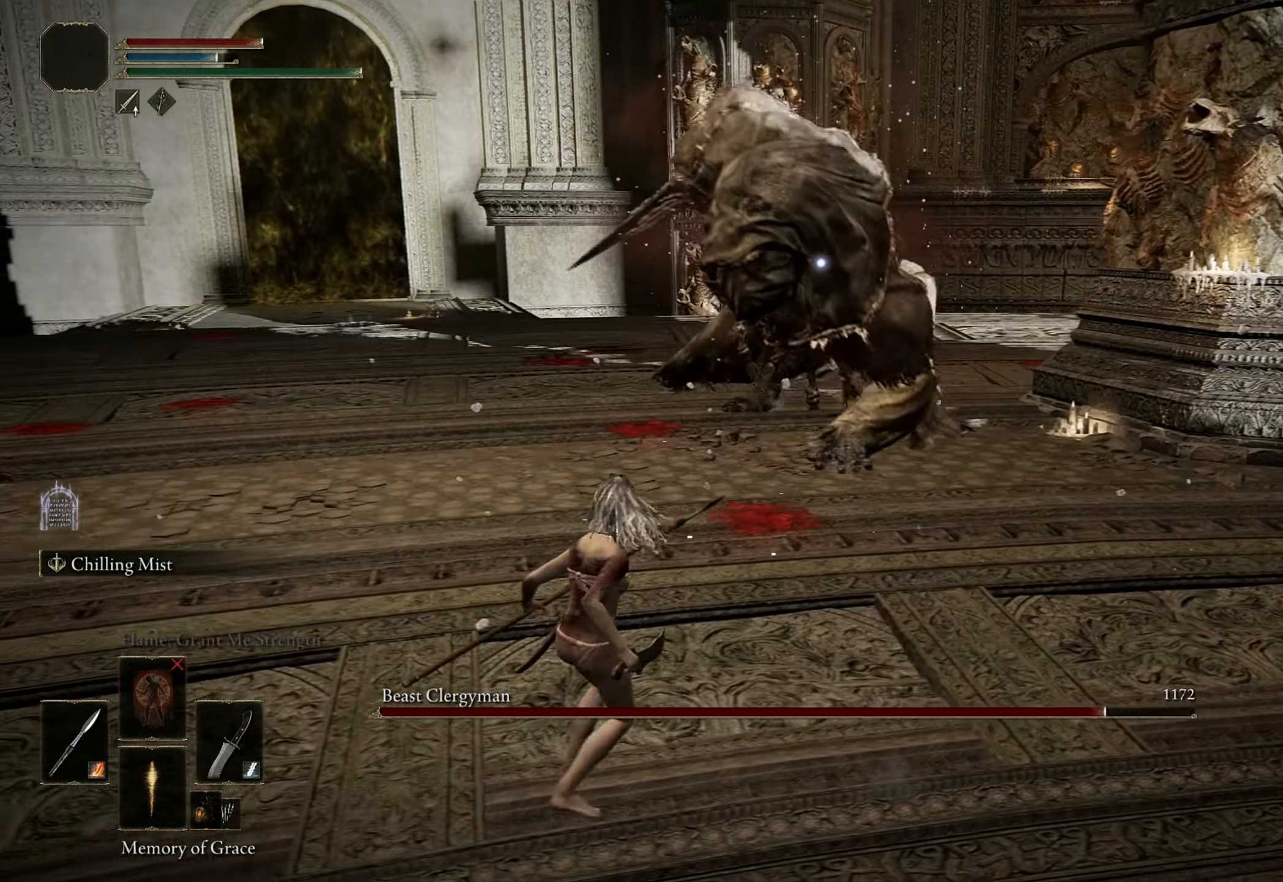
{"keys": ["w"], "mouse": [], "events": [[84, "w", "down"], [317, "a", "up"]]}
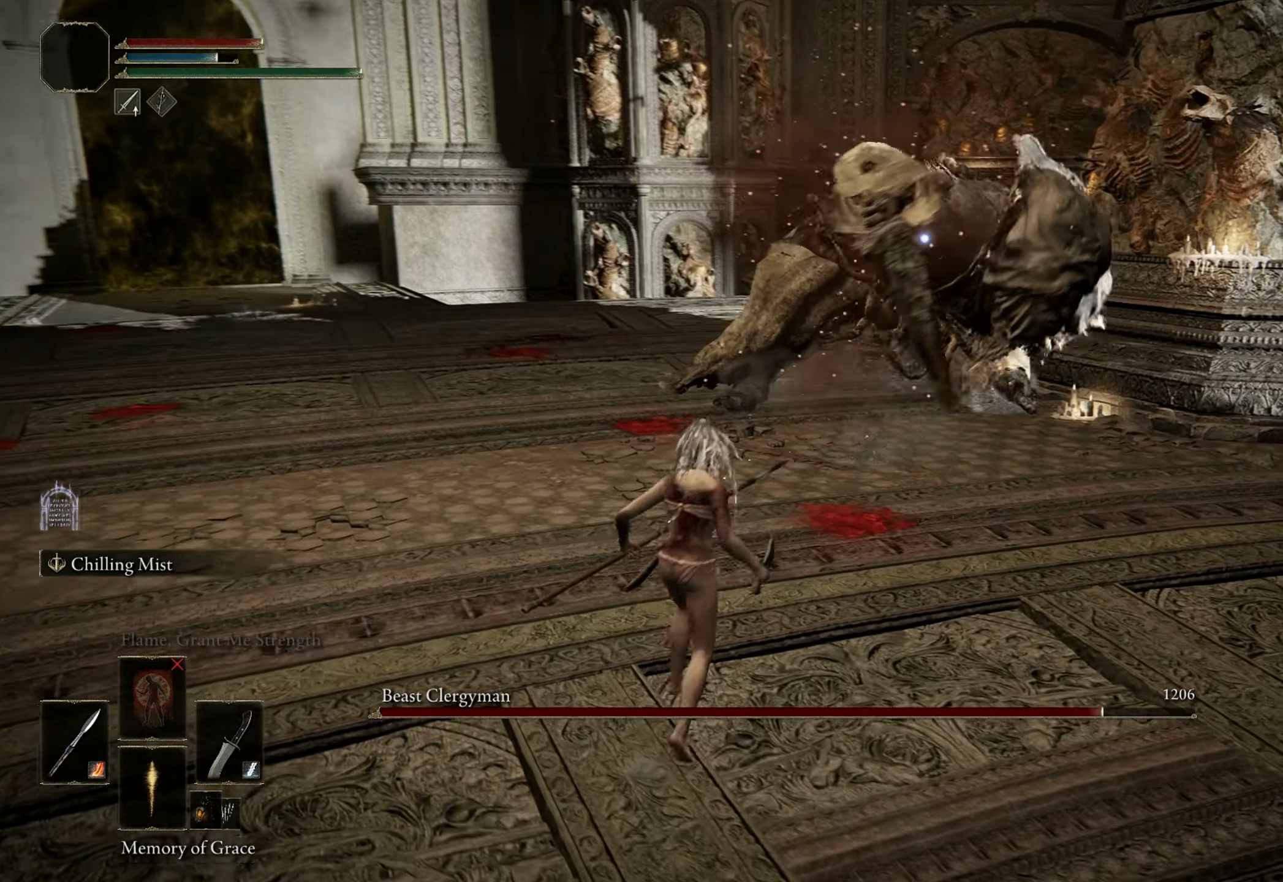
{"keys": ["space", "w"], "mouse": [], "events": [[200, "a", "down"], [300, "space", "down"], [434, "a", "up"]]}
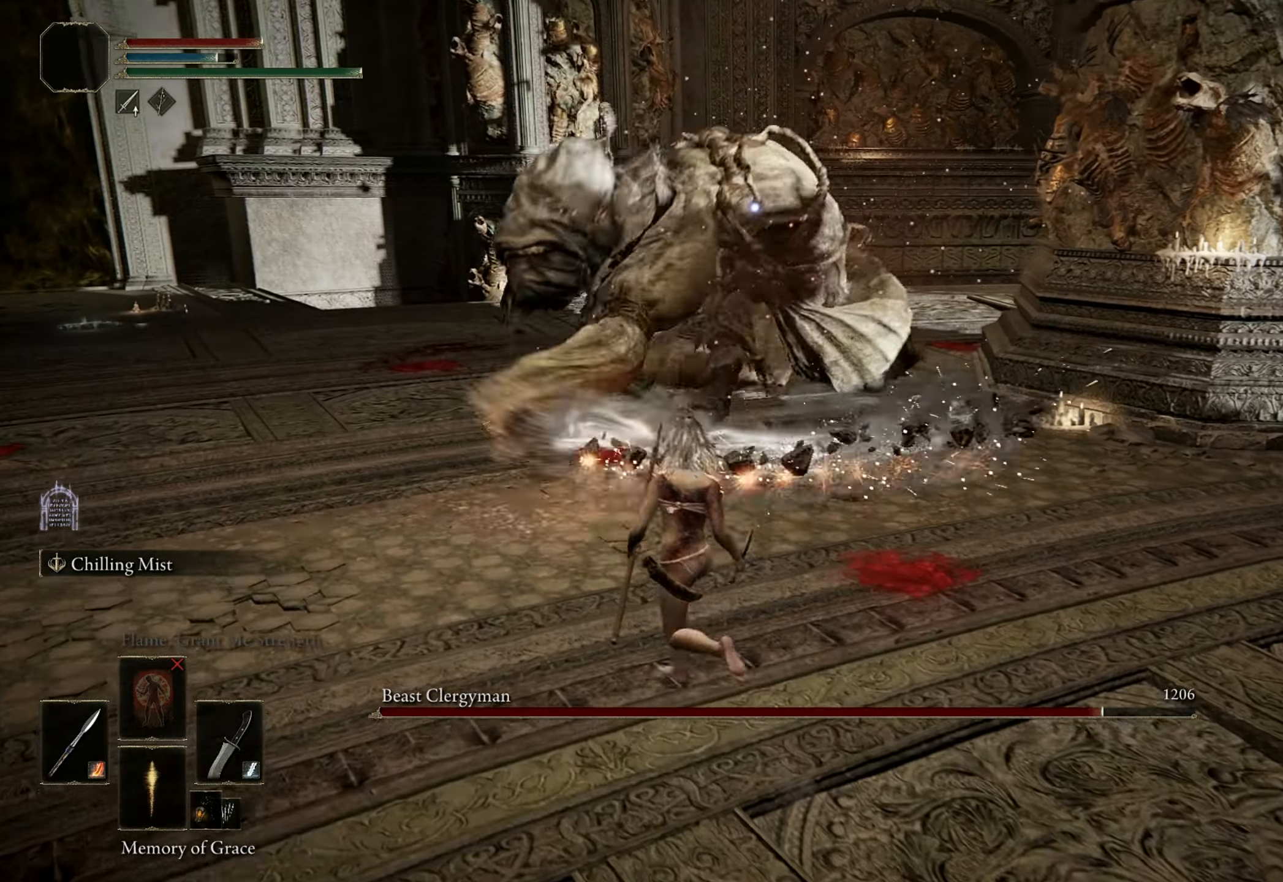
{"keys": ["w"], "mouse": [], "events": [[450, "space", "up"]]}
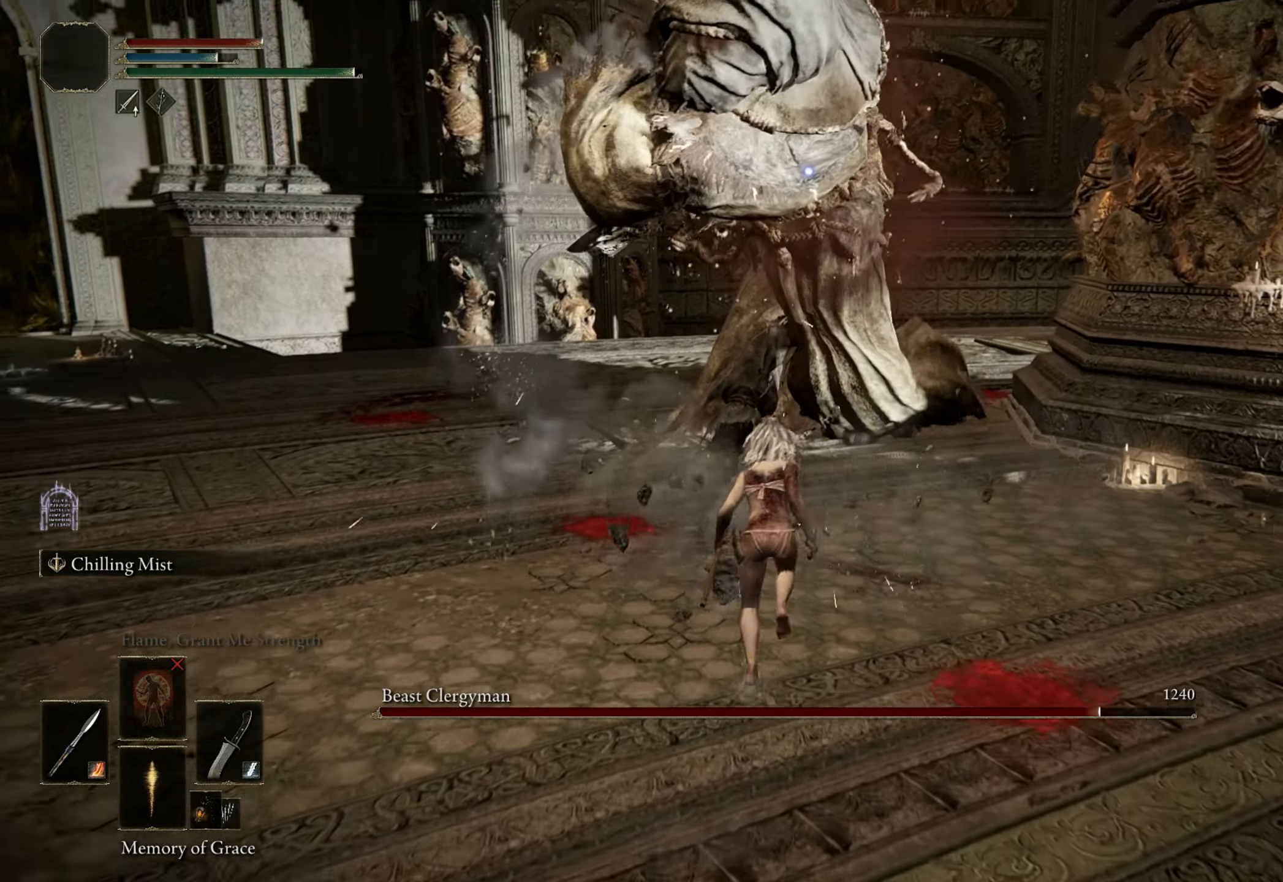
{"keys": ["w"], "mouse": [], "events": [[50, "space", "down"], [234, "space", "up"]]}
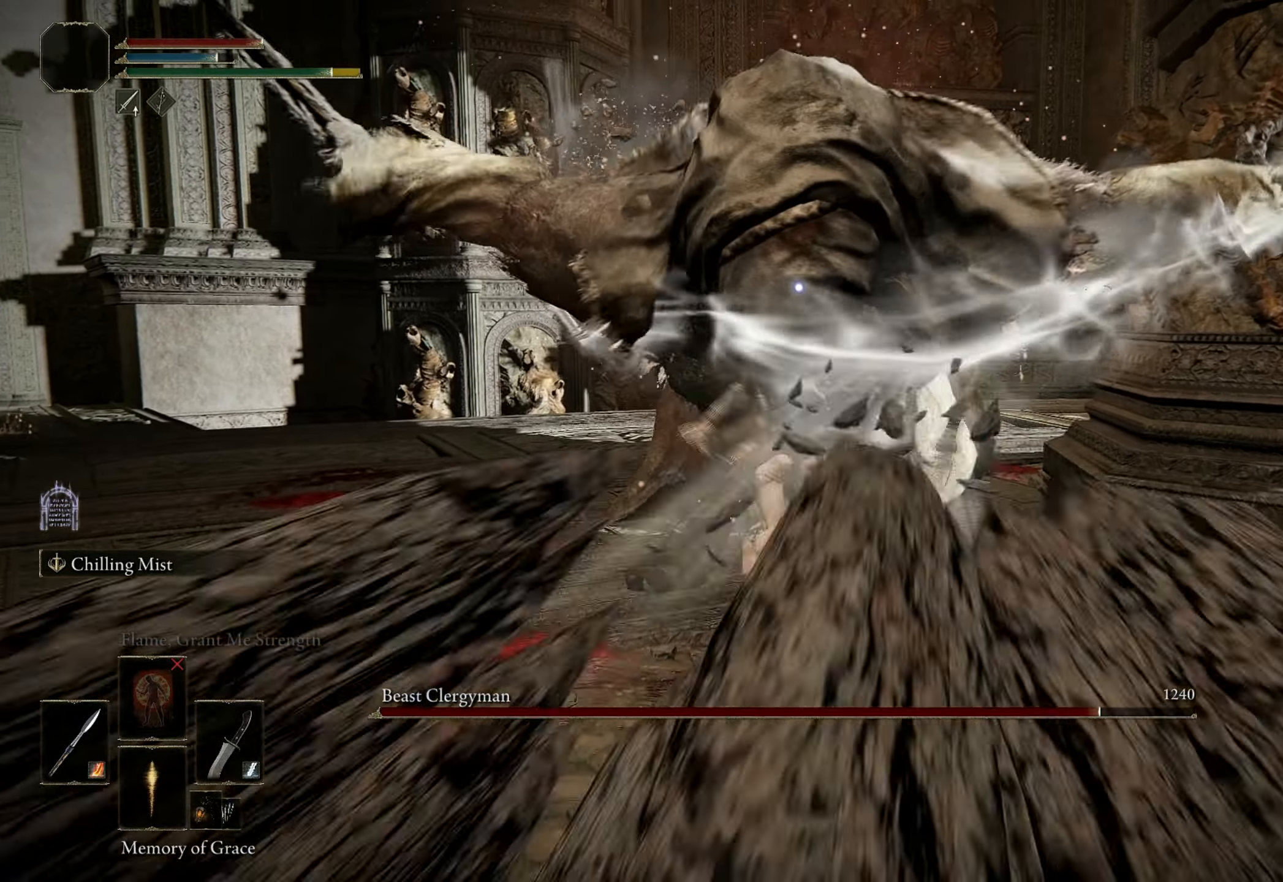
{"keys": [], "mouse": [], "events": [[17, "w", "up"], [67, "mouse_left", "down"], [200, "mouse_left", "up"]]}
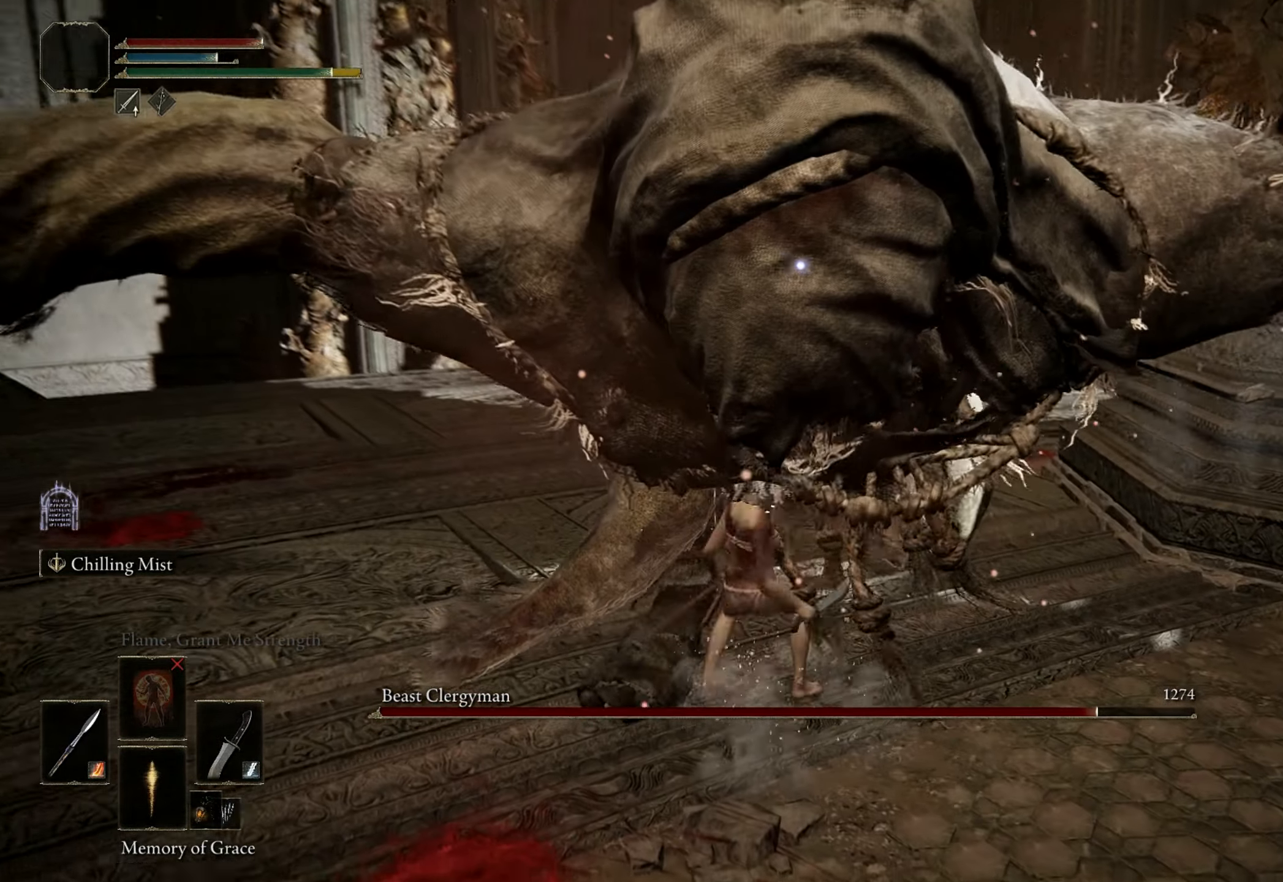
{"keys": [], "mouse": [], "events": []}
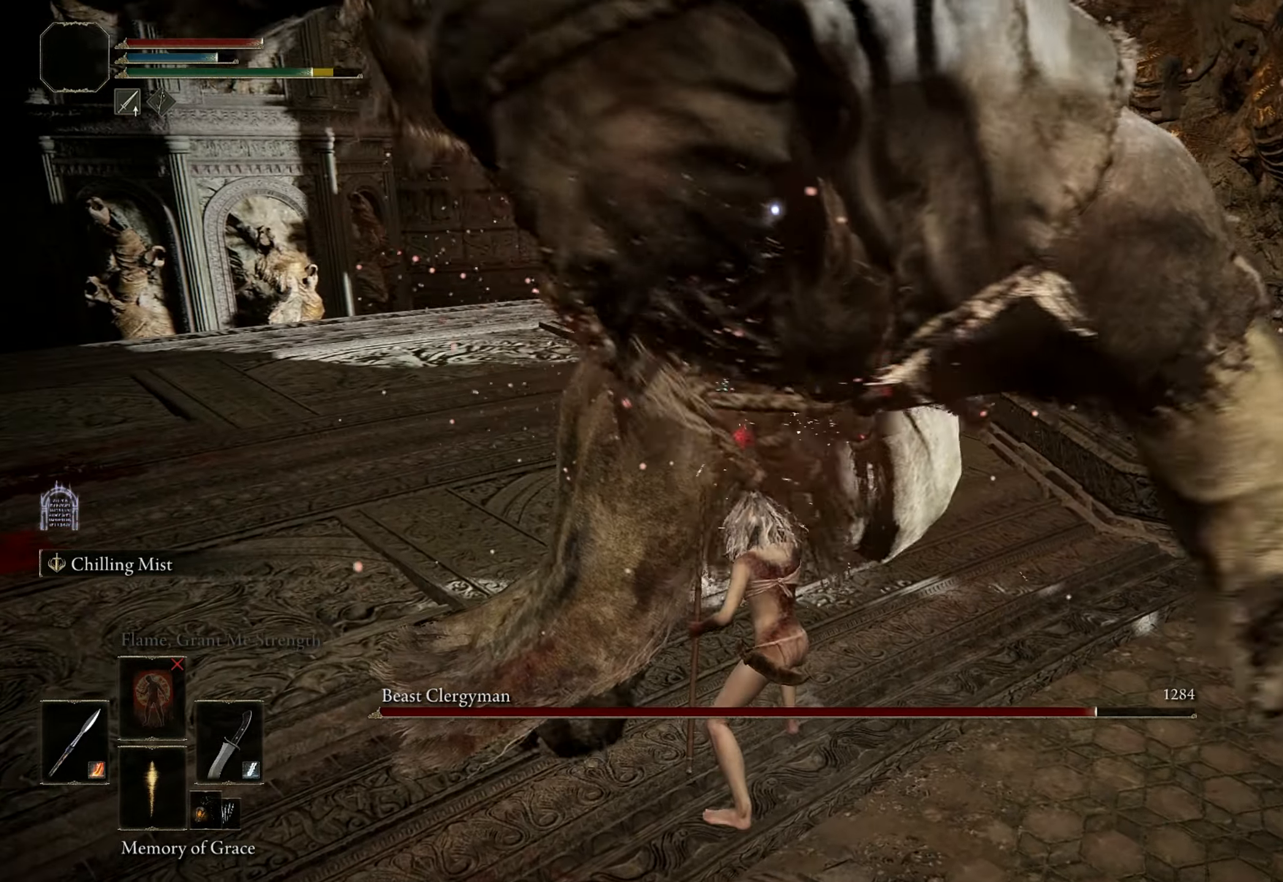
{"keys": ["s"], "mouse": [], "events": [[234, "s", "down"]]}